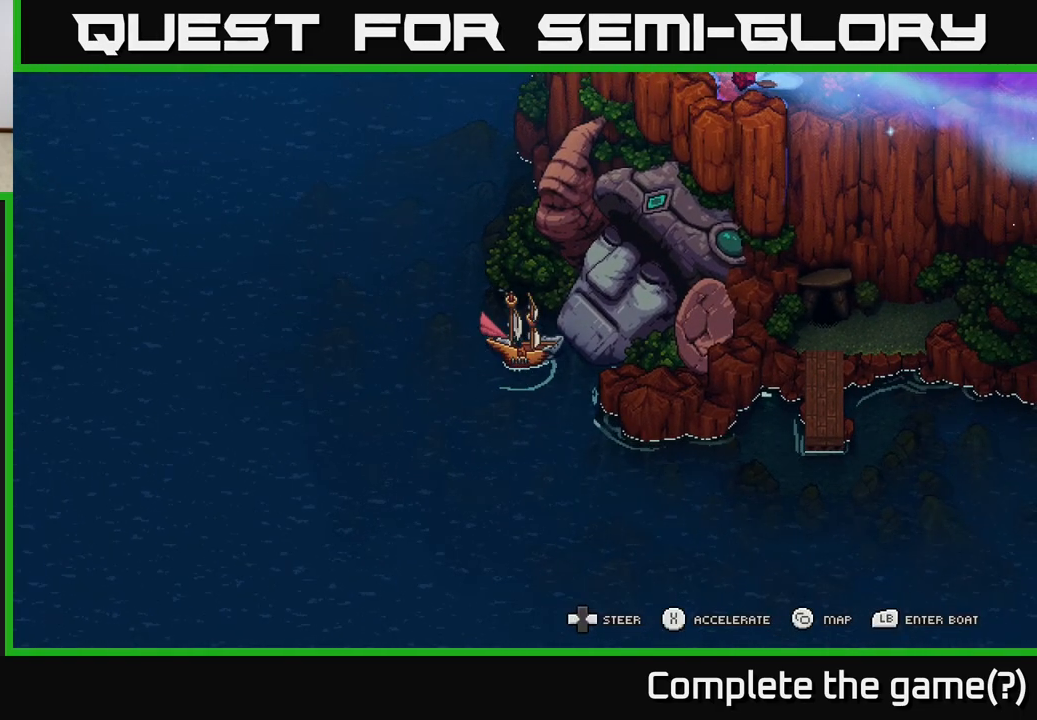
Gameplay with a controller (Xbox layout); each line is a JSON object with the inputs held at the frame after it. "events" lists button and stick changes between this image and that frame as [ms after this image, input, new state], when the widget could be followed in between.
{"buttons": [], "left_stick": "center", "right_stick": "center", "events": []}
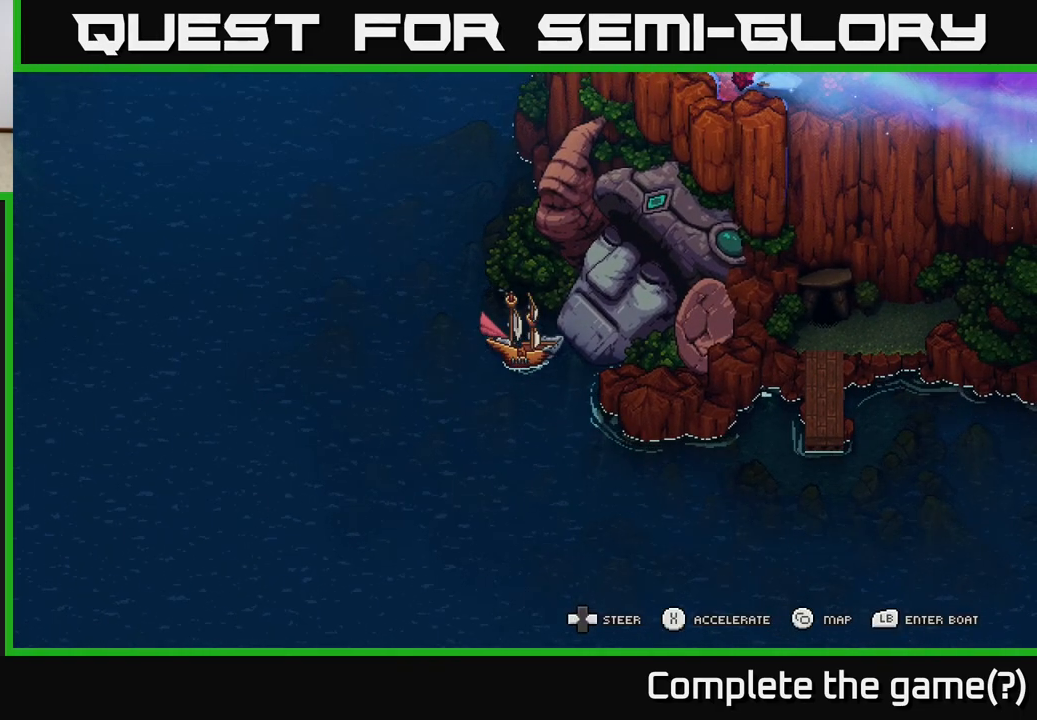
{"buttons": [], "left_stick": "center", "right_stick": "center", "events": [[50, "left_stick", "right"], [383, "left_stick", "center"]]}
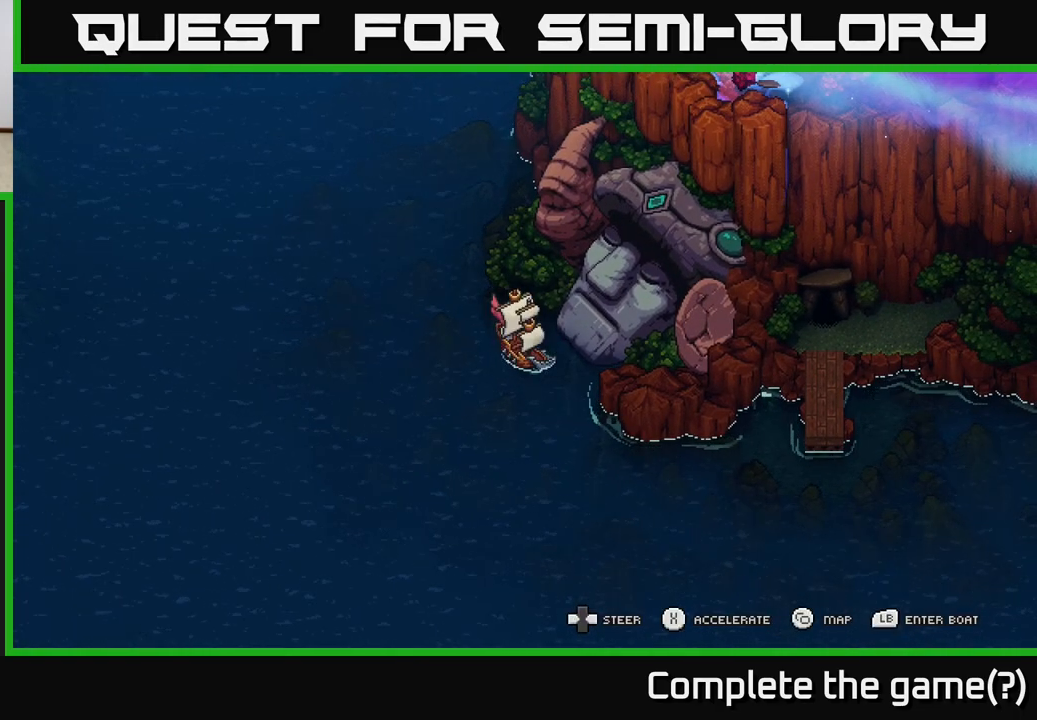
{"buttons": ["X"], "left_stick": "center", "right_stick": "center", "events": [[117, "left_stick", "right"], [317, "left_stick", "center"], [483, "X", "down"]]}
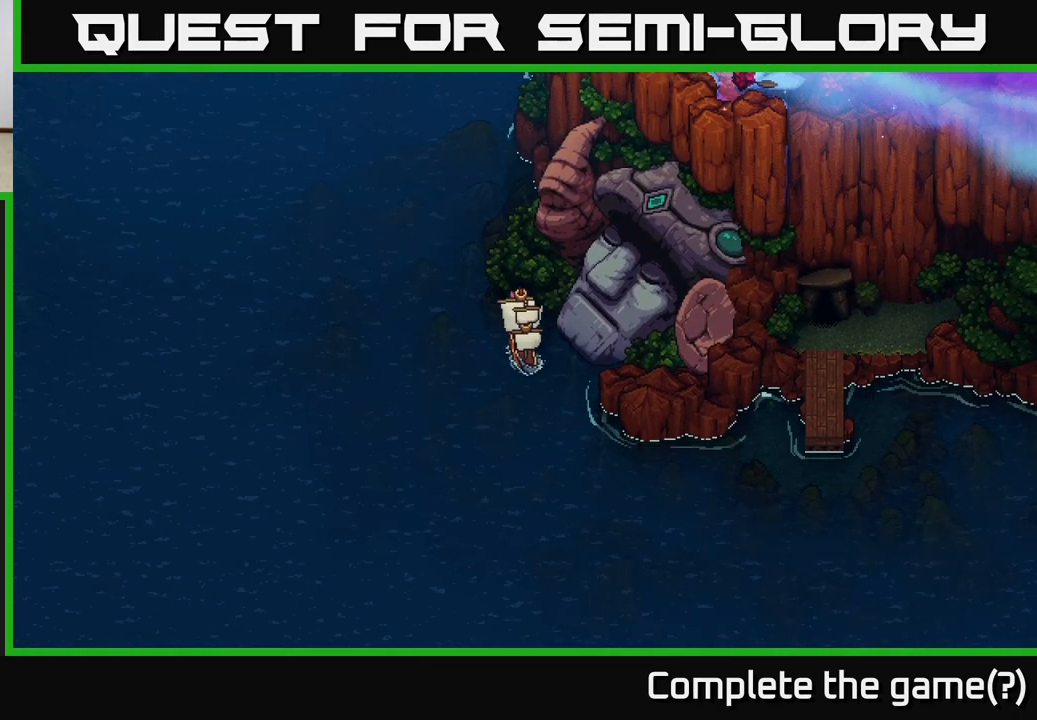
{"buttons": [], "left_stick": "center", "right_stick": "center", "events": [[300, "X", "up"]]}
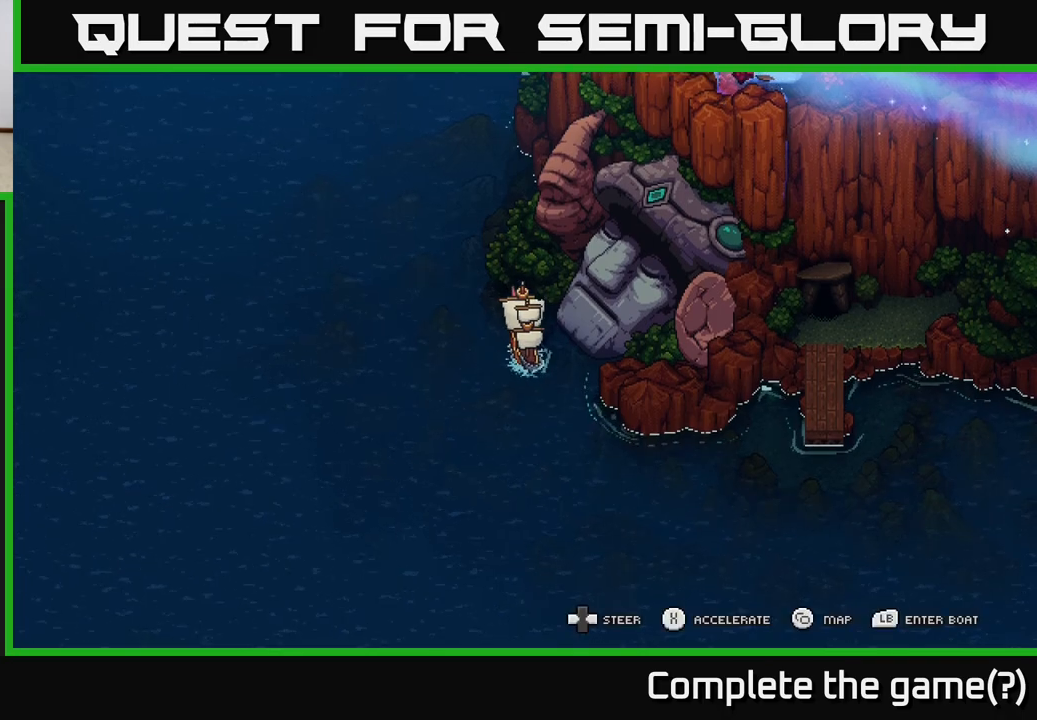
{"buttons": ["X"], "left_stick": "center", "right_stick": "center", "events": [[467, "X", "down"]]}
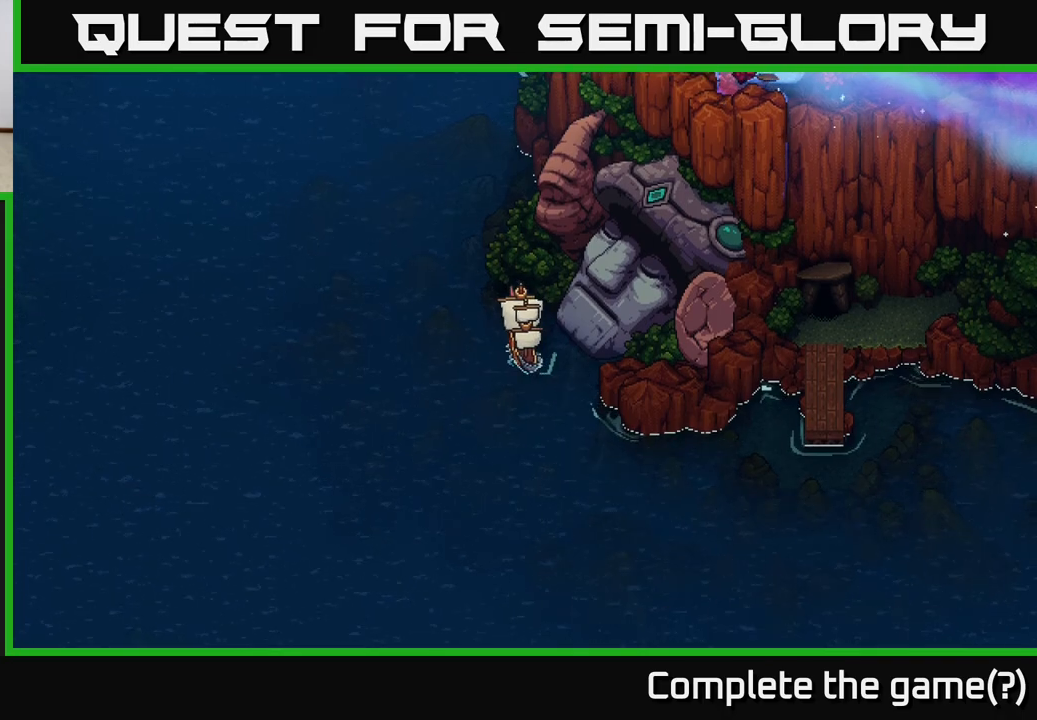
{"buttons": ["X"], "left_stick": "center", "right_stick": "center", "events": []}
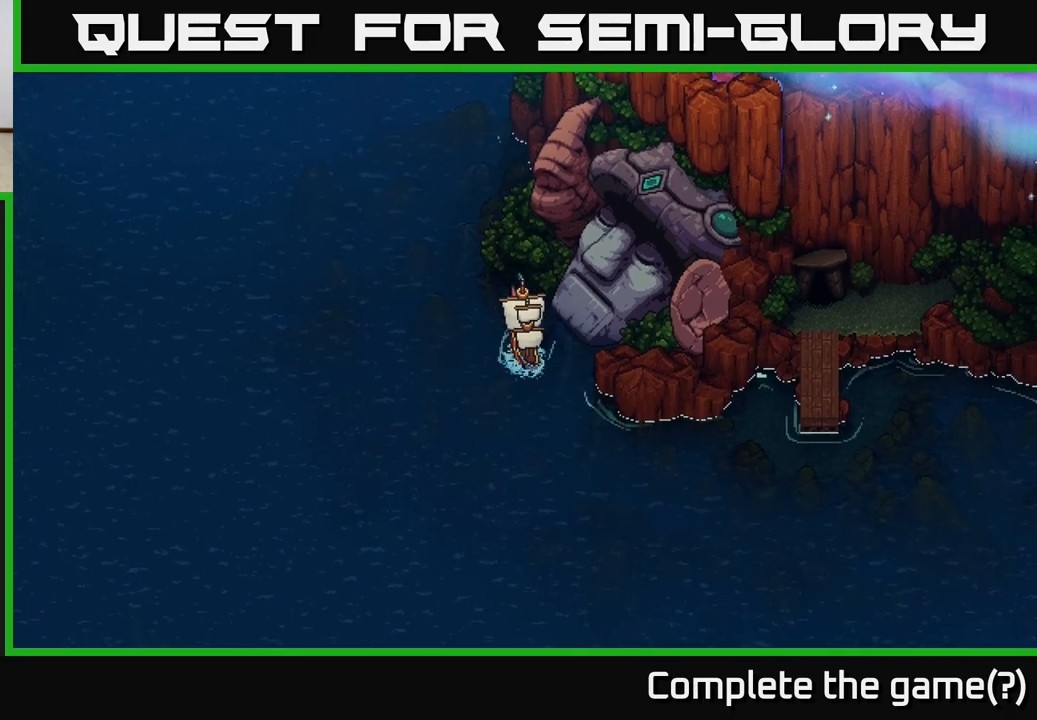
{"buttons": ["X"], "left_stick": "center", "right_stick": "center", "events": []}
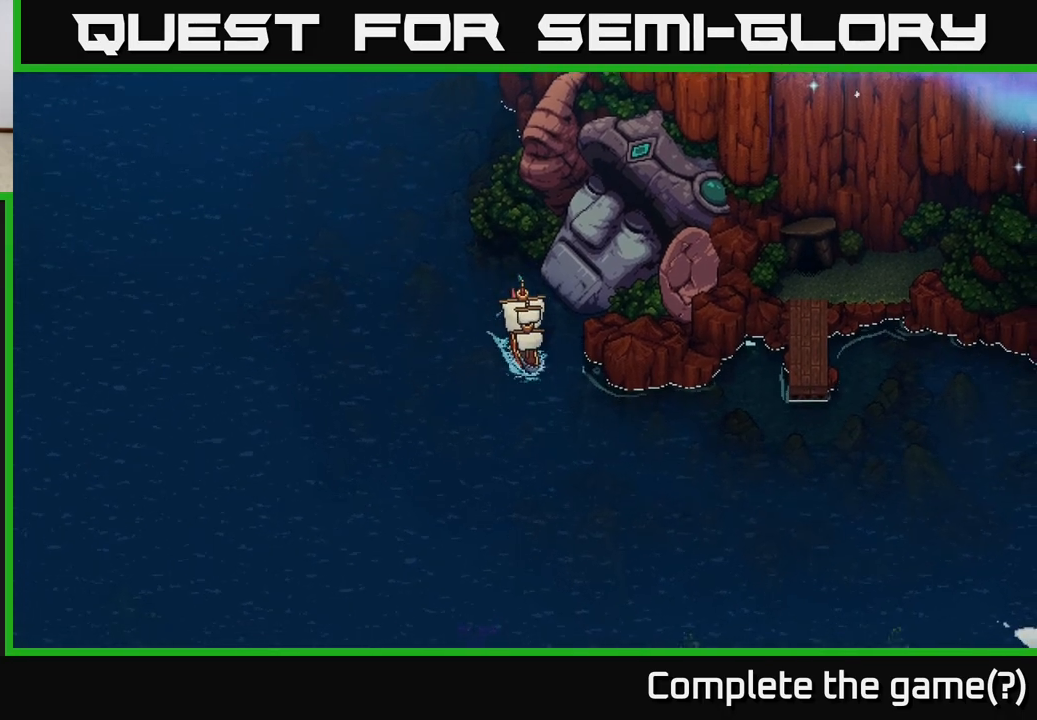
{"buttons": ["X"], "left_stick": "left", "right_stick": "center", "events": [[450, "left_stick", "left"]]}
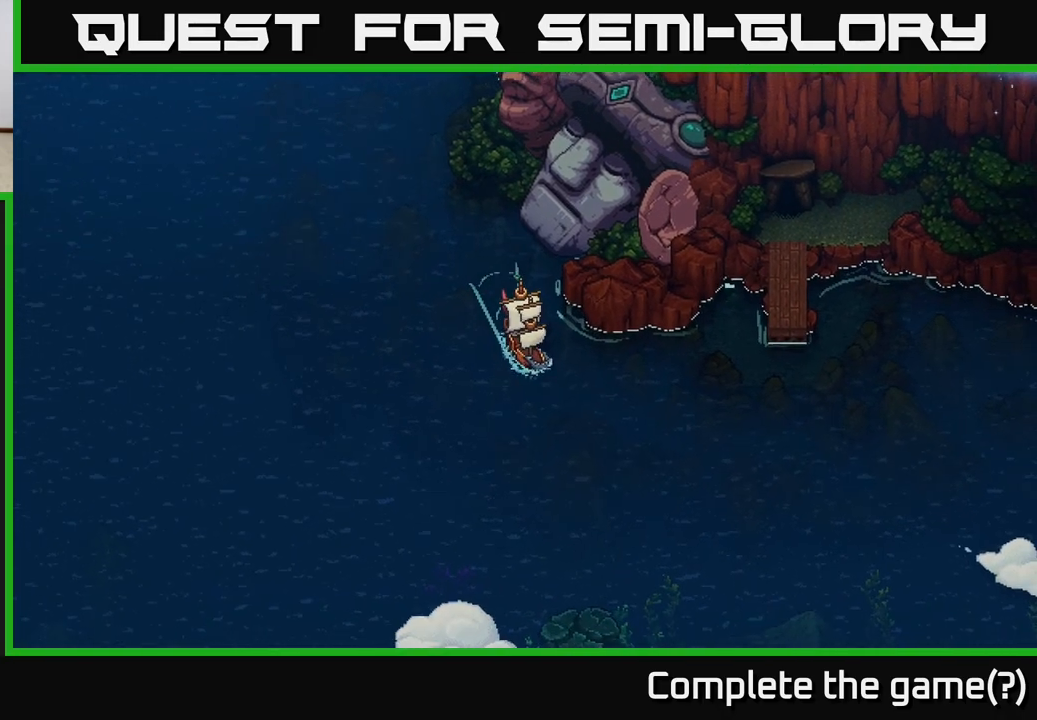
{"buttons": ["X"], "left_stick": "right", "right_stick": "center", "events": [[150, "left_stick", "right"]]}
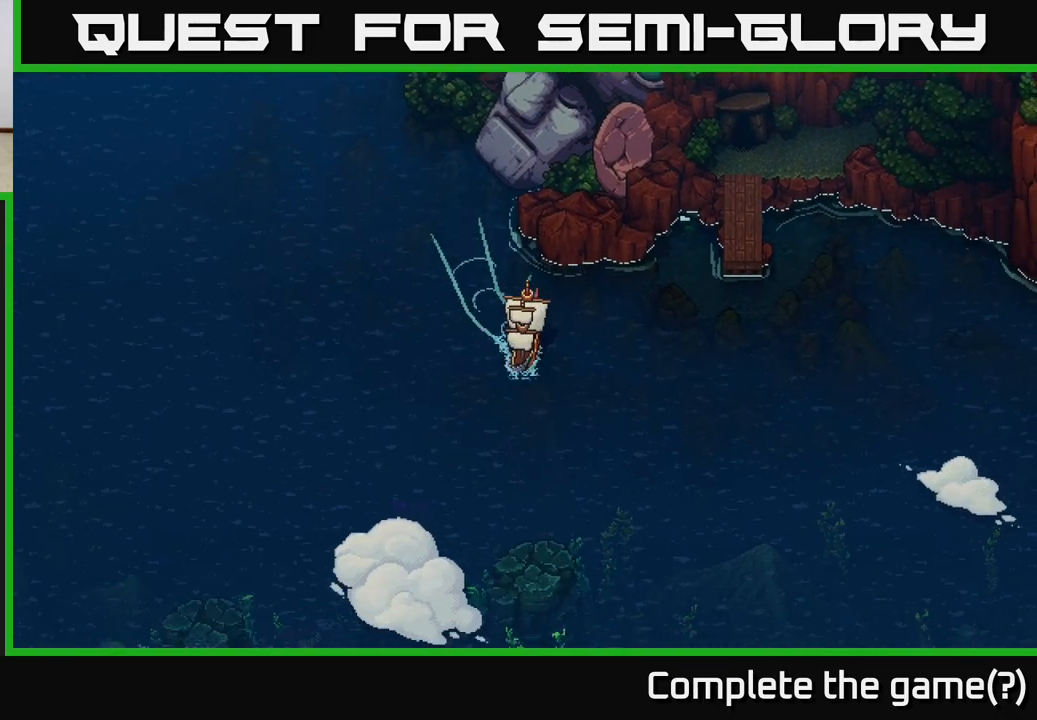
{"buttons": ["X"], "left_stick": "center", "right_stick": "center", "events": [[267, "left_stick", "center"]]}
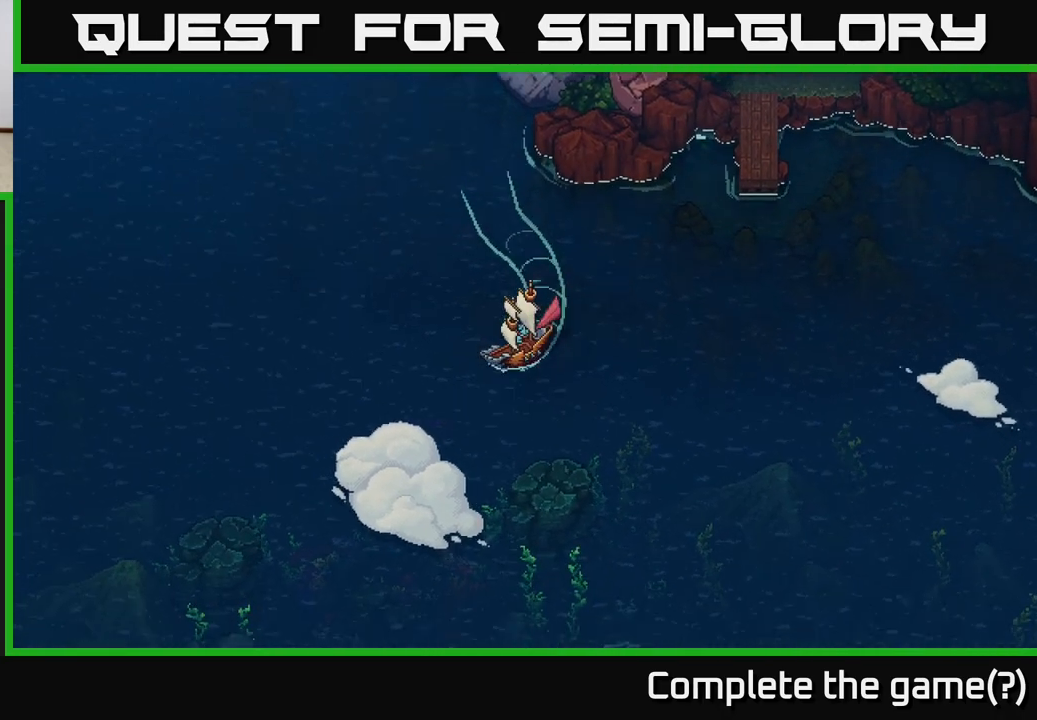
{"buttons": ["X"], "left_stick": "center", "right_stick": "center", "events": [[167, "left_stick", "left"], [333, "left_stick", "center"]]}
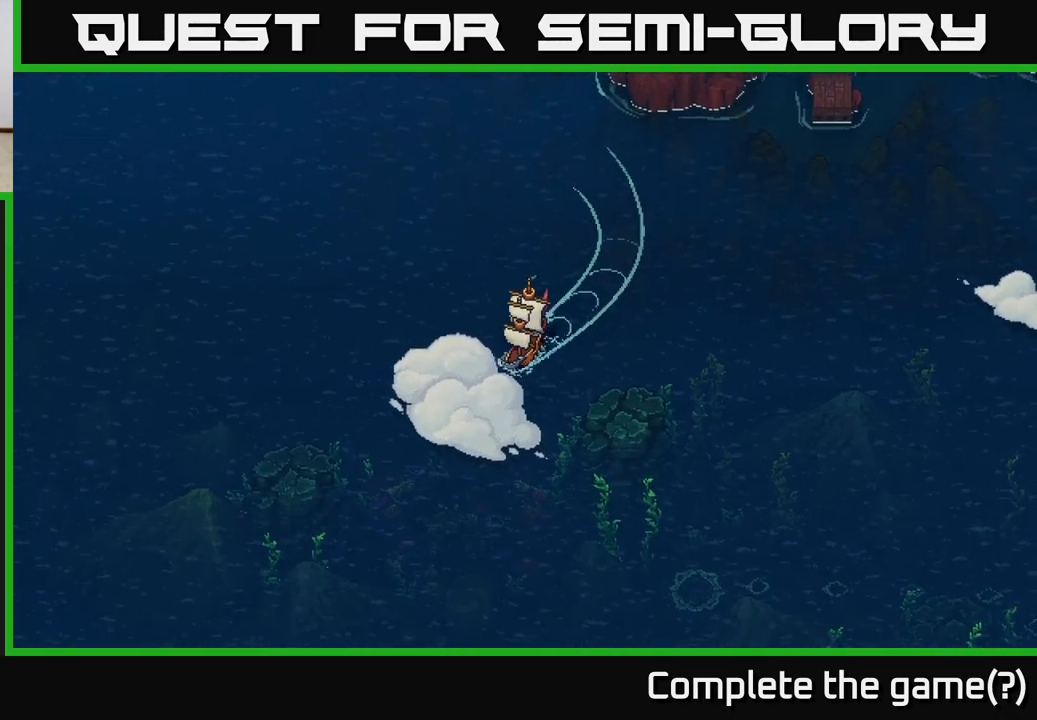
{"buttons": ["X"], "left_stick": "center", "right_stick": "center", "events": []}
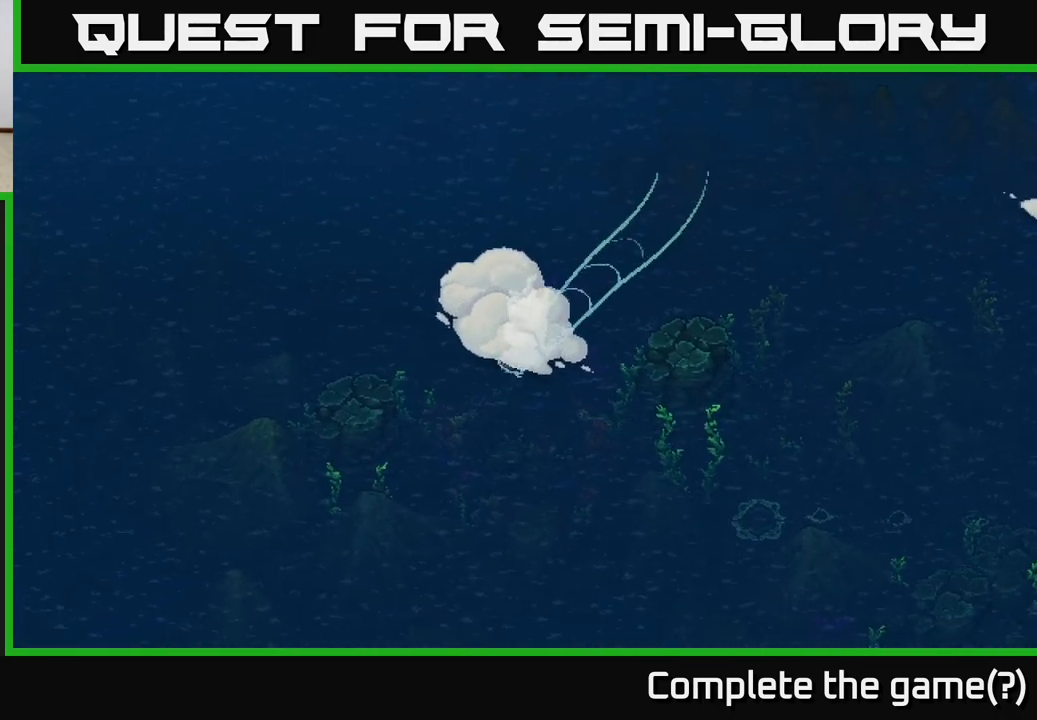
{"buttons": ["X"], "left_stick": "center", "right_stick": "center", "events": []}
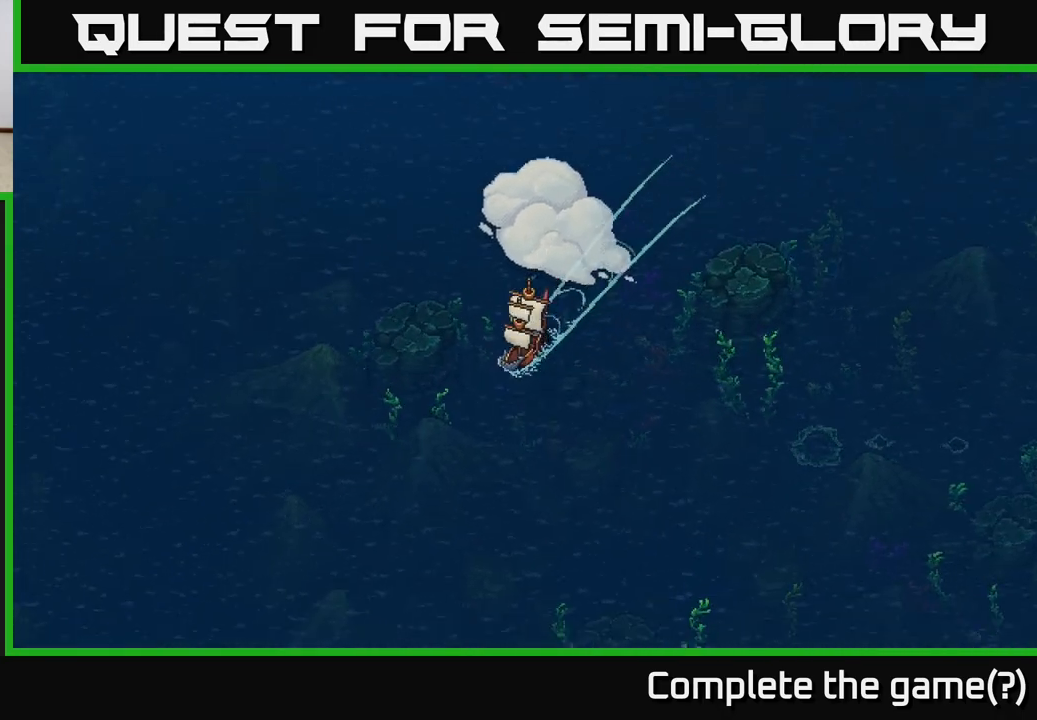
{"buttons": ["X"], "left_stick": "center", "right_stick": "center", "events": [[233, "left_stick", "right"], [400, "left_stick", "center"]]}
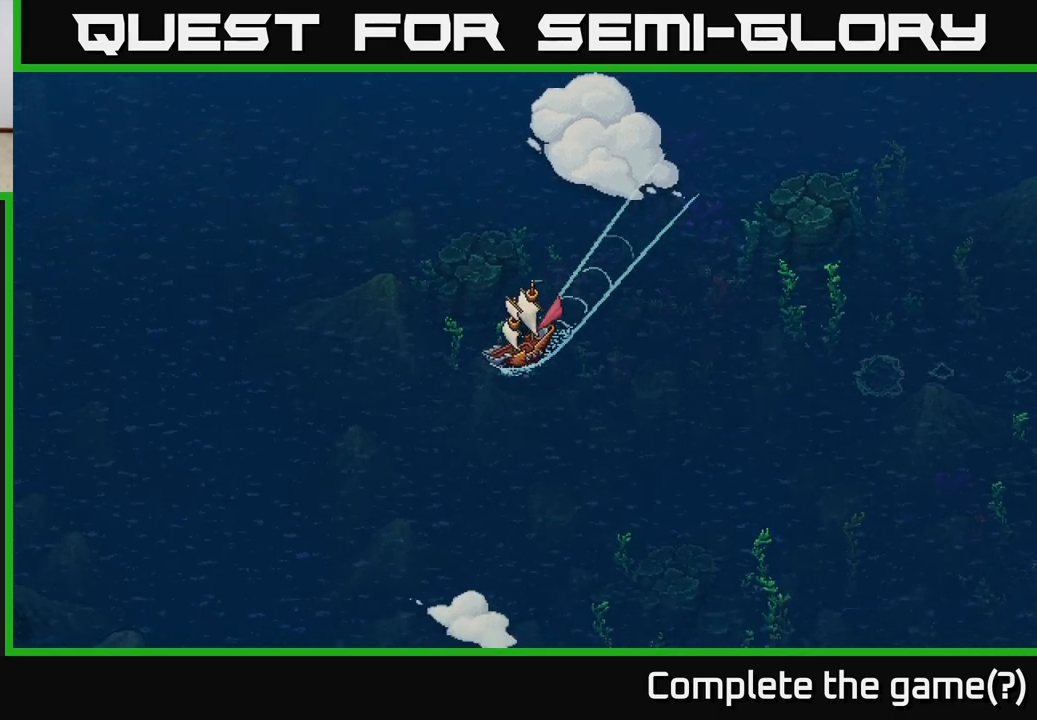
{"buttons": ["X"], "left_stick": "center", "right_stick": "center", "events": [[17, "left_stick", "left"], [250, "left_stick", "center"]]}
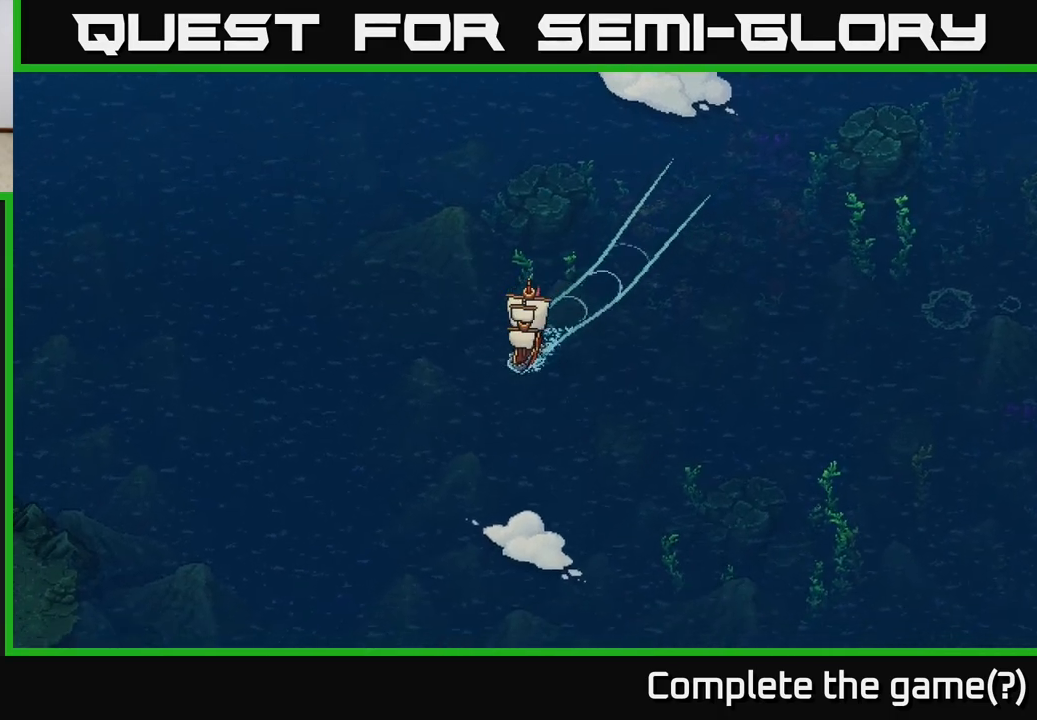
{"buttons": ["X"], "left_stick": "center", "right_stick": "center", "events": []}
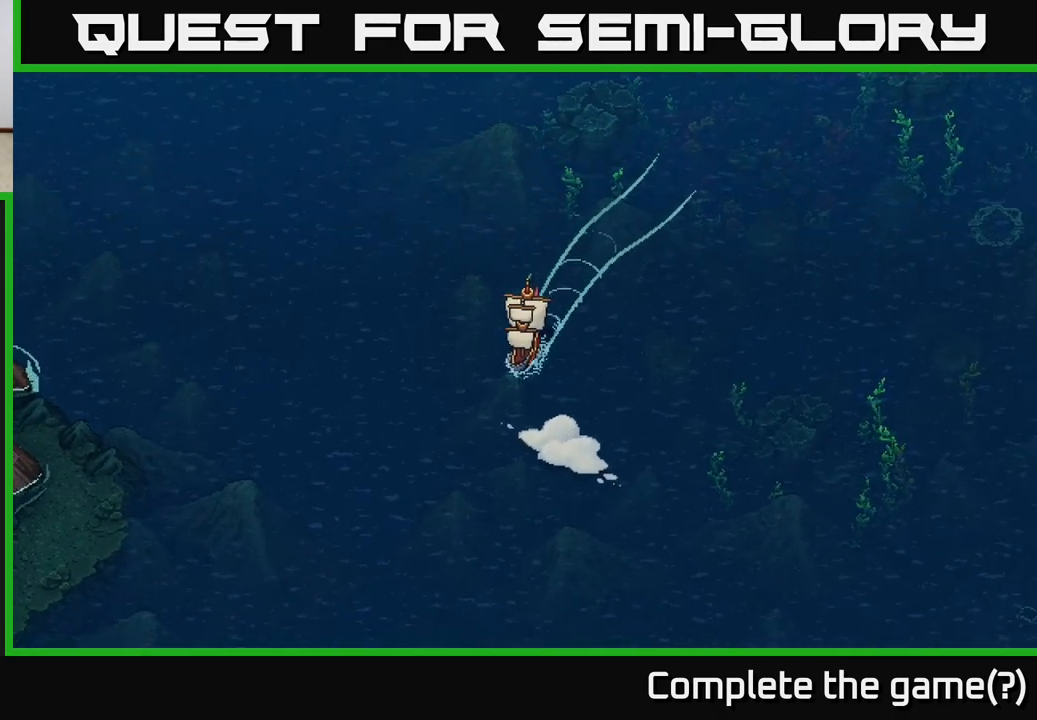
{"buttons": ["X"], "left_stick": "center", "right_stick": "center", "events": []}
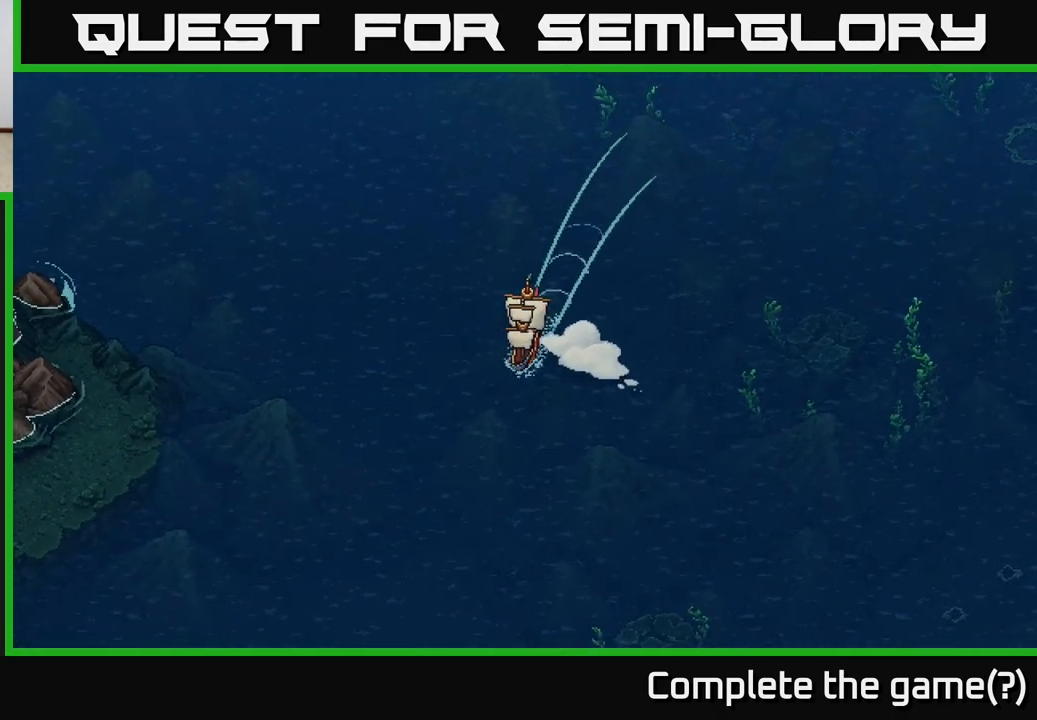
{"buttons": ["X"], "left_stick": "center", "right_stick": "center", "events": []}
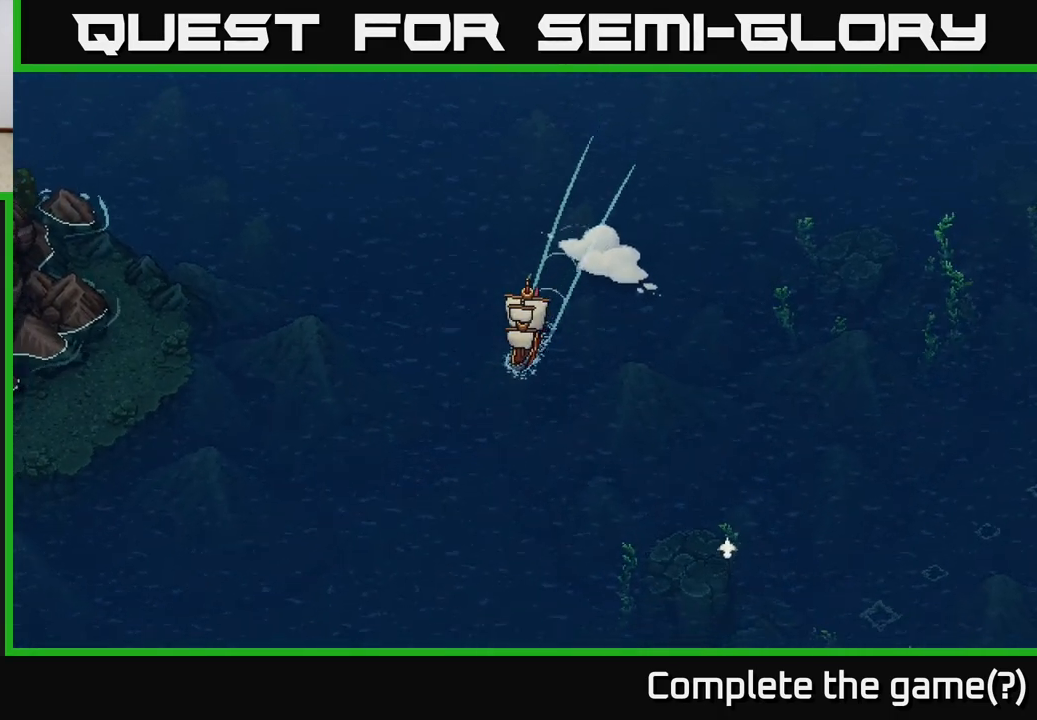
{"buttons": ["X"], "left_stick": "center", "right_stick": "center", "events": []}
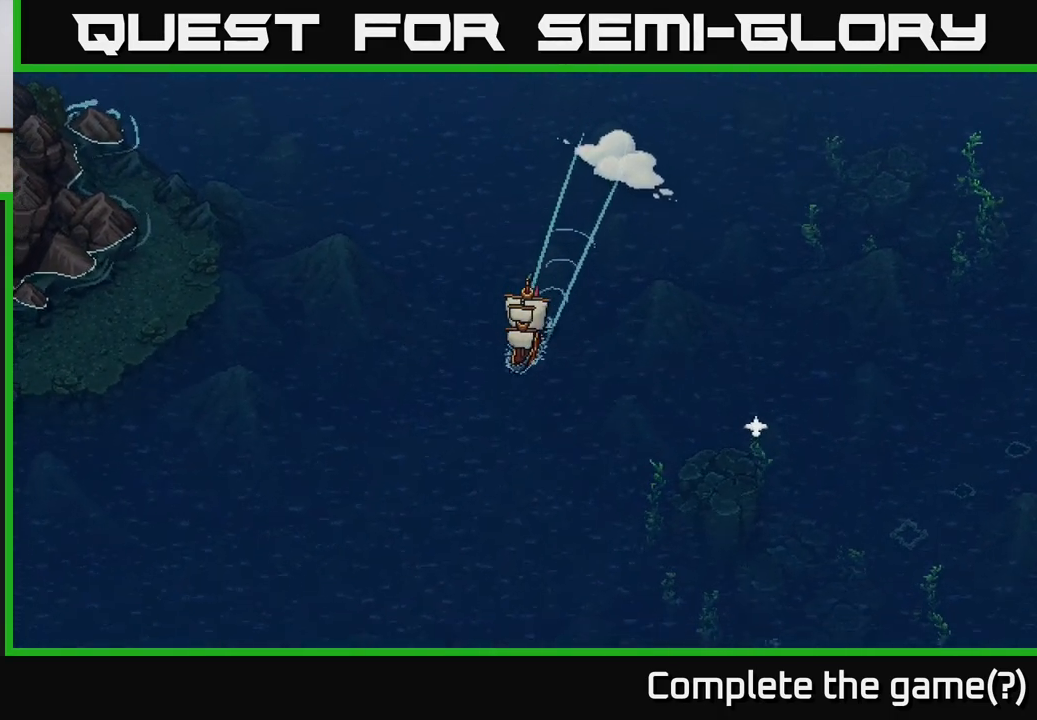
{"buttons": ["X"], "left_stick": "center", "right_stick": "center", "events": []}
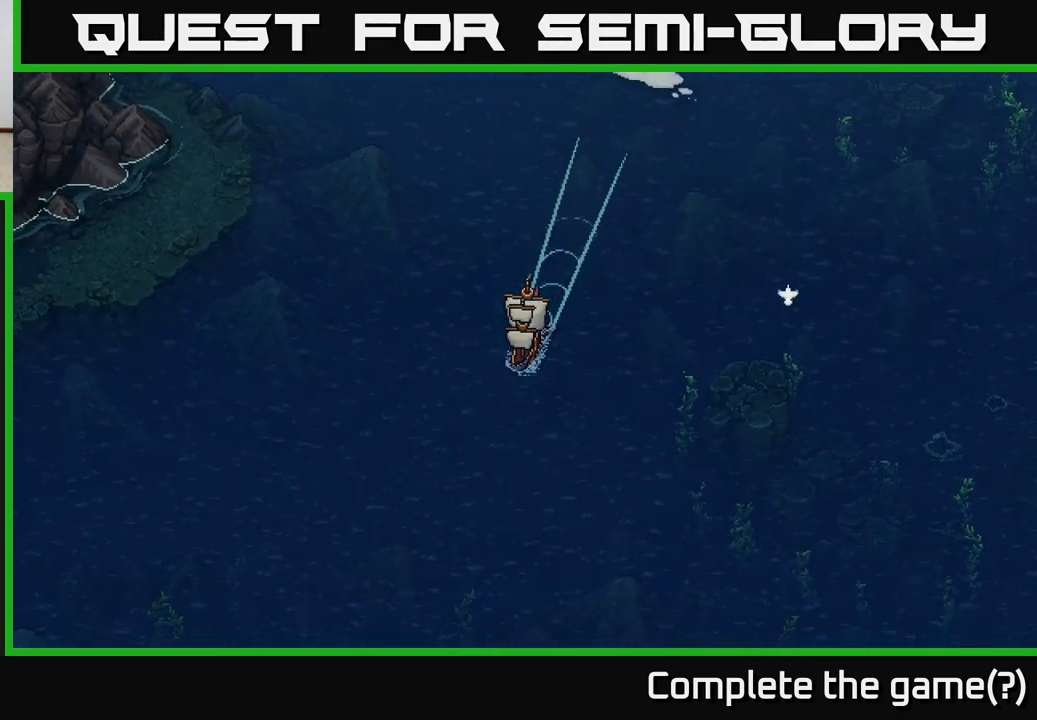
{"buttons": ["X"], "left_stick": "center", "right_stick": "center", "events": []}
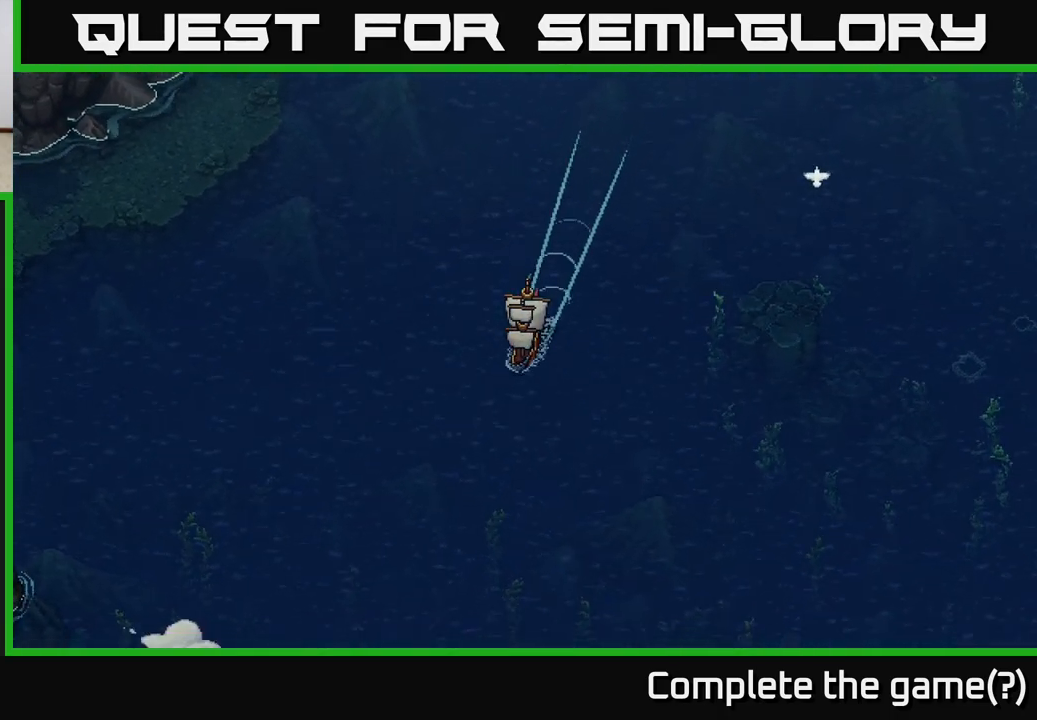
{"buttons": ["X"], "left_stick": "center", "right_stick": "center", "events": []}
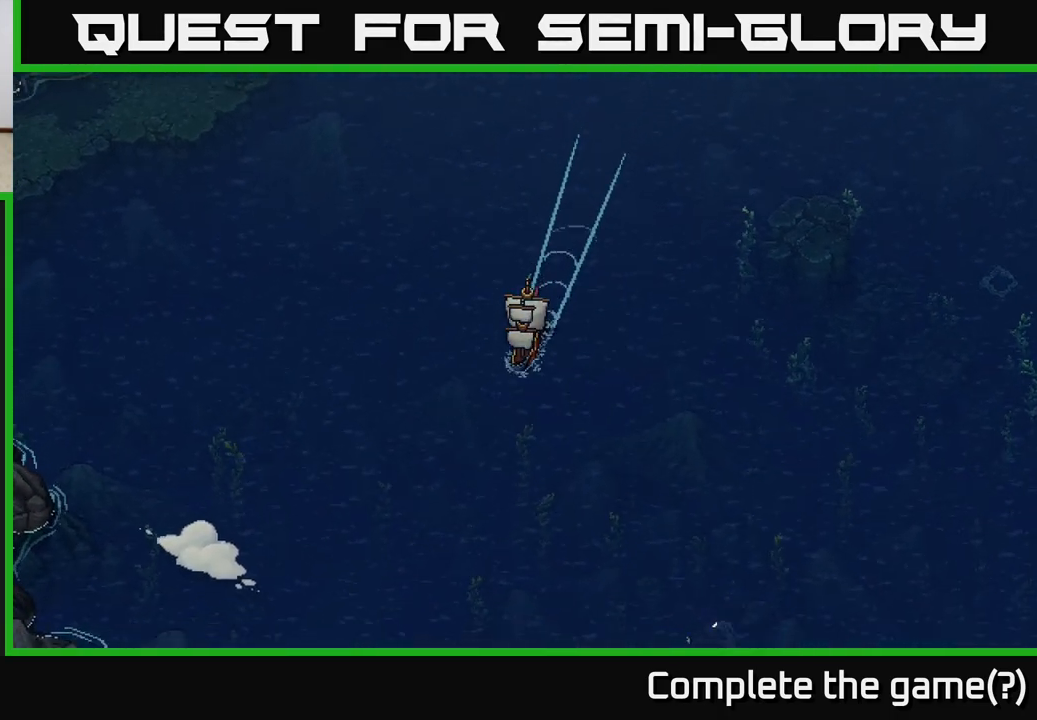
{"buttons": ["X"], "left_stick": "left", "right_stick": "center", "events": [[183, "left_stick", "right"], [333, "left_stick", "center"], [433, "left_stick", "left"]]}
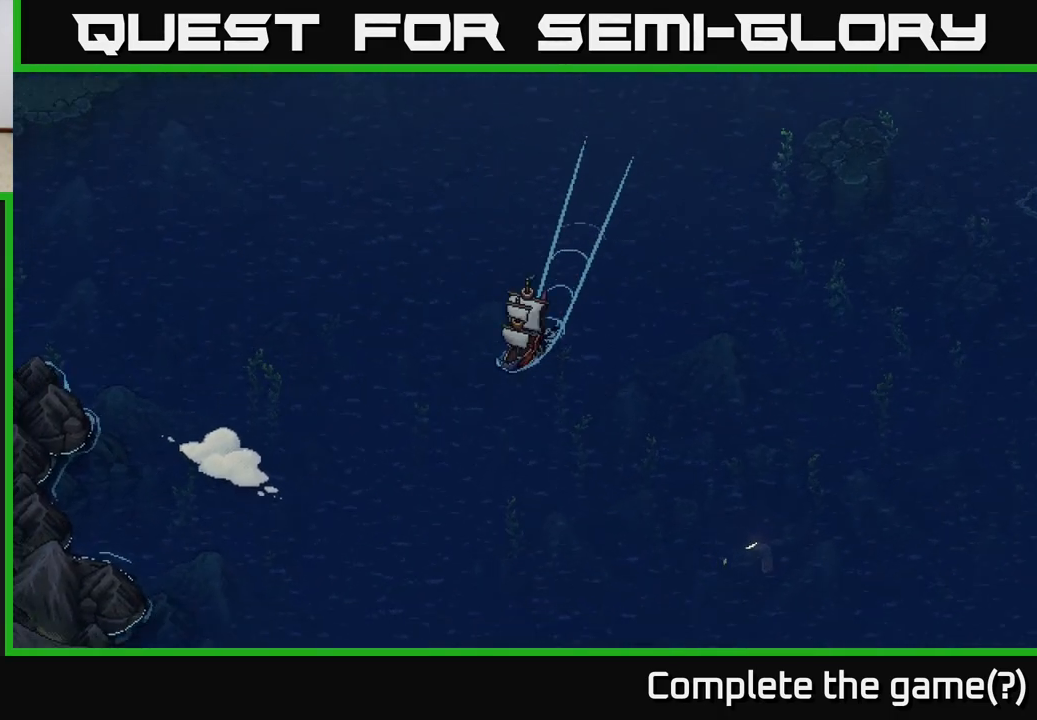
{"buttons": ["X"], "left_stick": "left", "right_stick": "center", "events": [[117, "left_stick", "center"], [500, "left_stick", "left"]]}
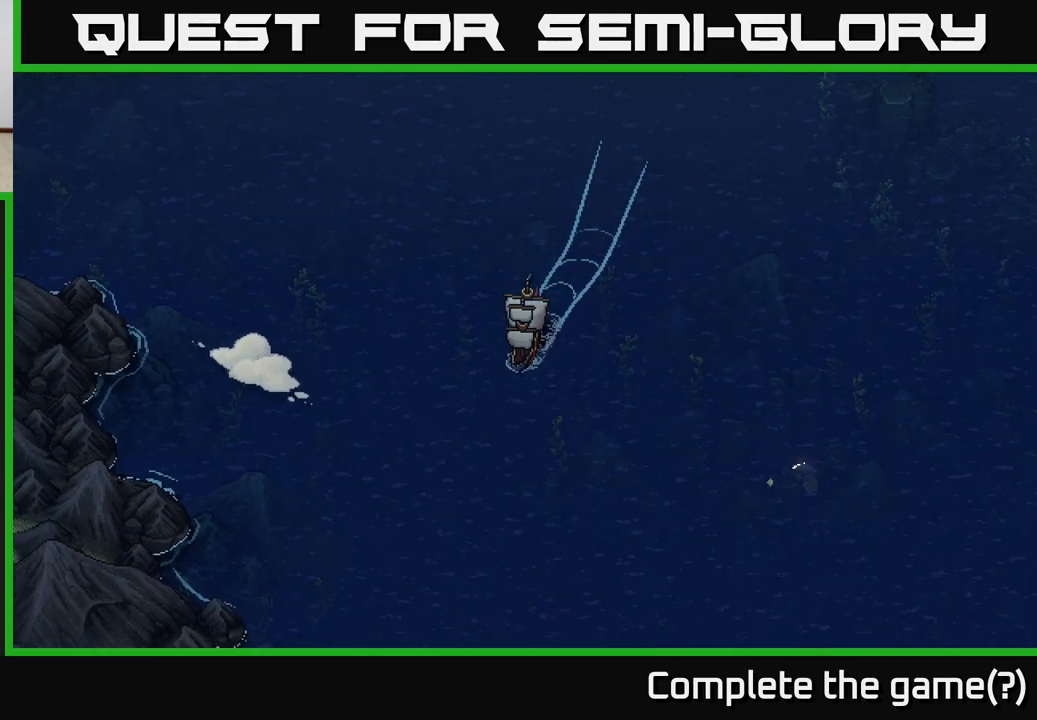
{"buttons": ["X"], "left_stick": "center", "right_stick": "center", "events": [[133, "left_stick", "center"]]}
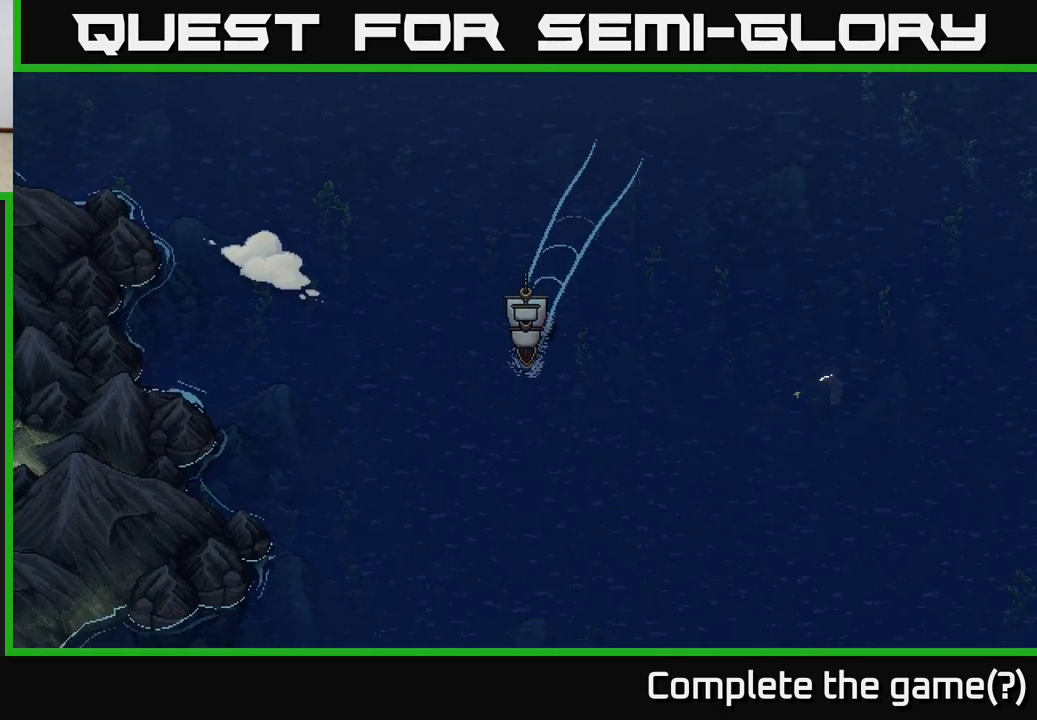
{"buttons": ["X"], "left_stick": "center", "right_stick": "center", "events": []}
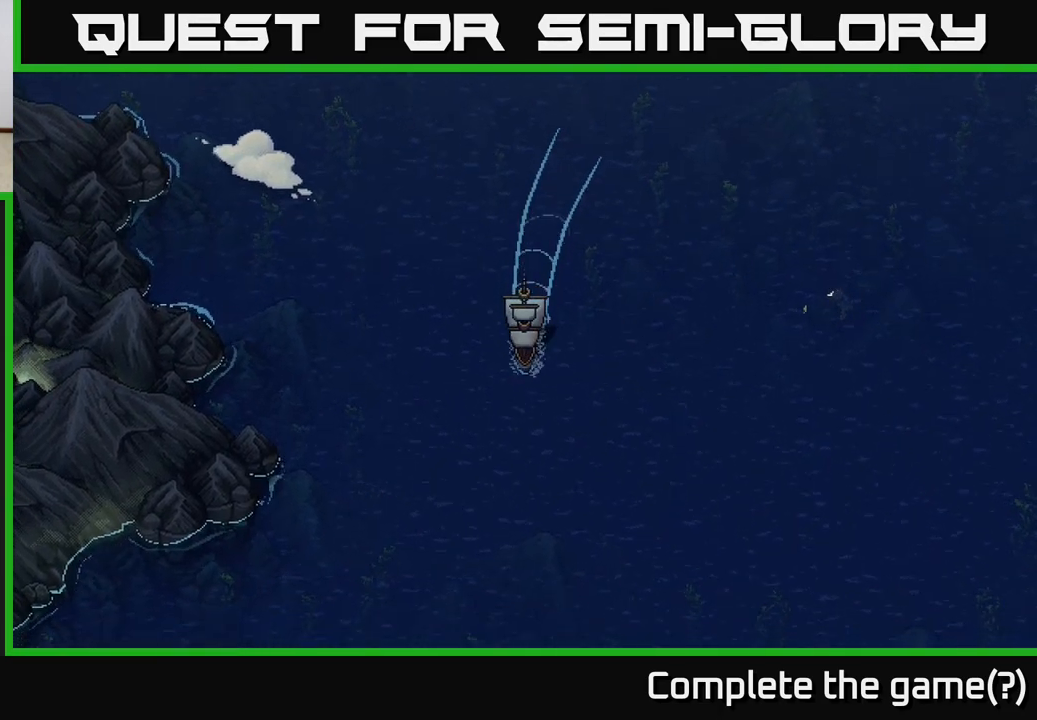
{"buttons": ["X"], "left_stick": "center", "right_stick": "center", "events": []}
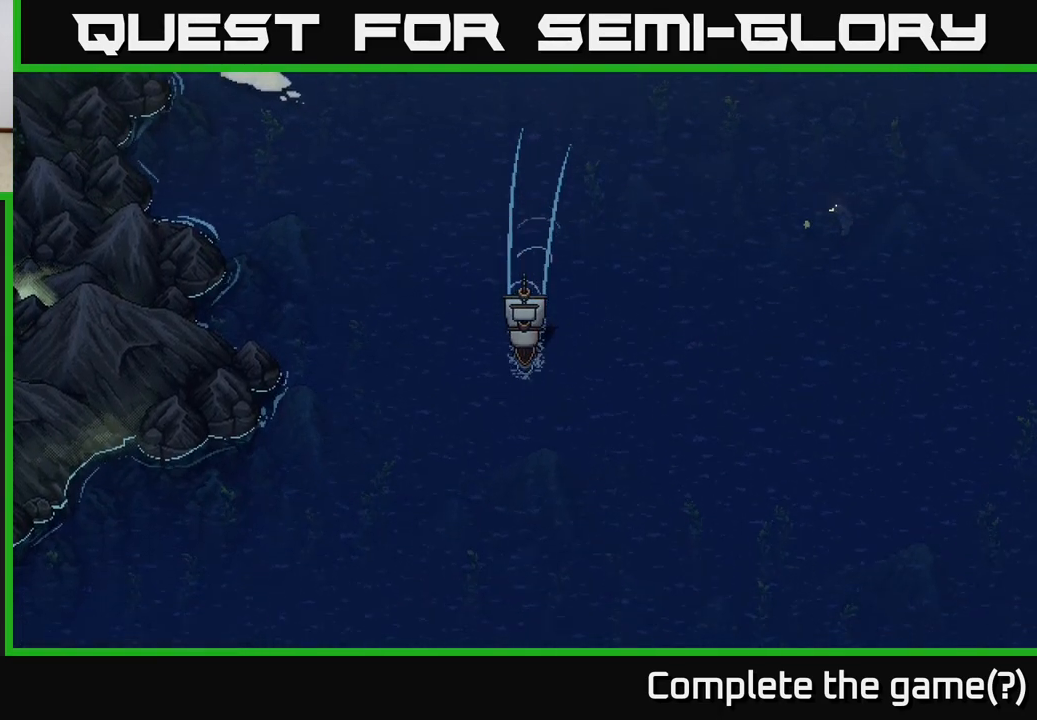
{"buttons": ["X"], "left_stick": "center", "right_stick": "center", "events": []}
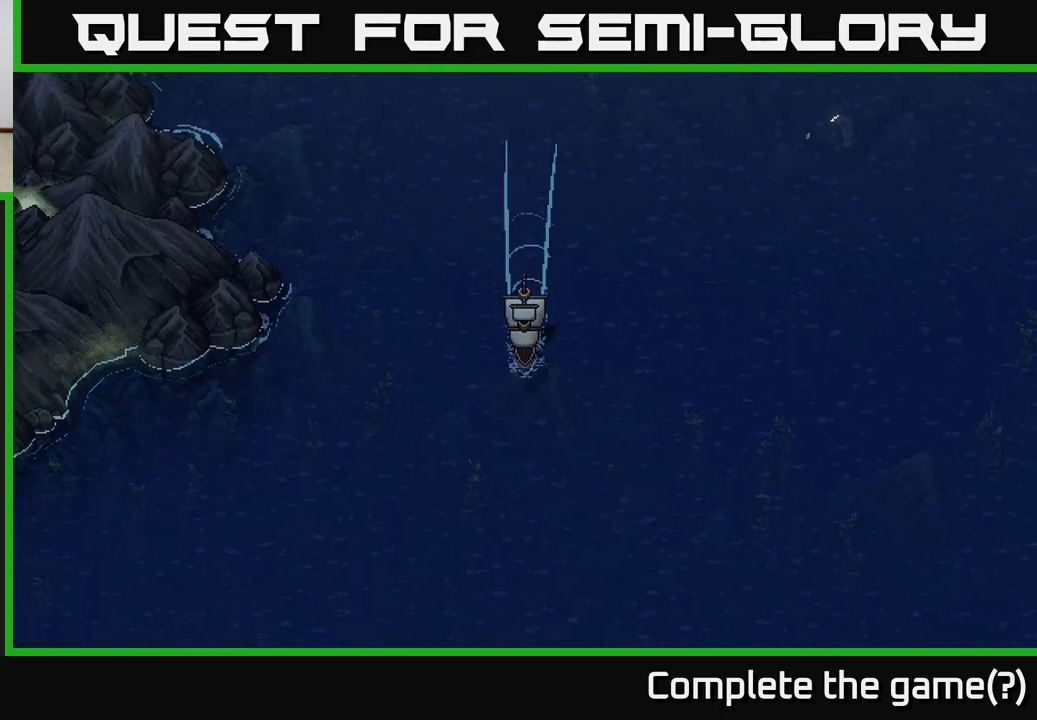
{"buttons": ["X"], "left_stick": "right", "right_stick": "center", "events": [[67, "left_stick", "left"], [283, "left_stick", "center"], [500, "left_stick", "right"]]}
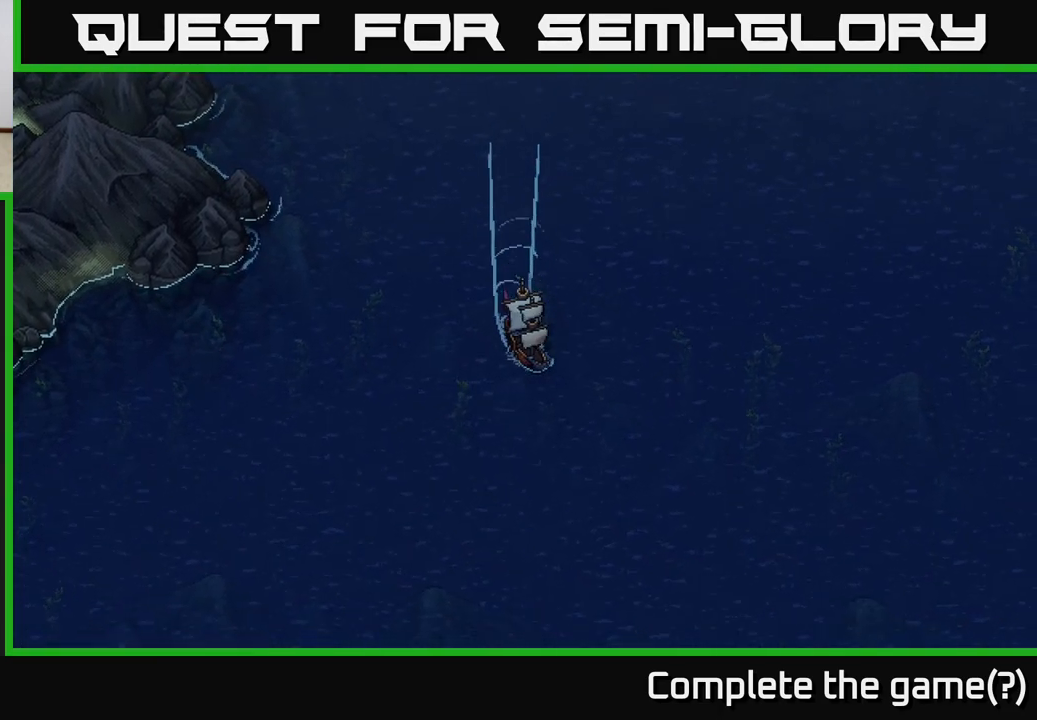
{"buttons": ["X"], "left_stick": "center", "right_stick": "center", "events": [[183, "left_stick", "center"]]}
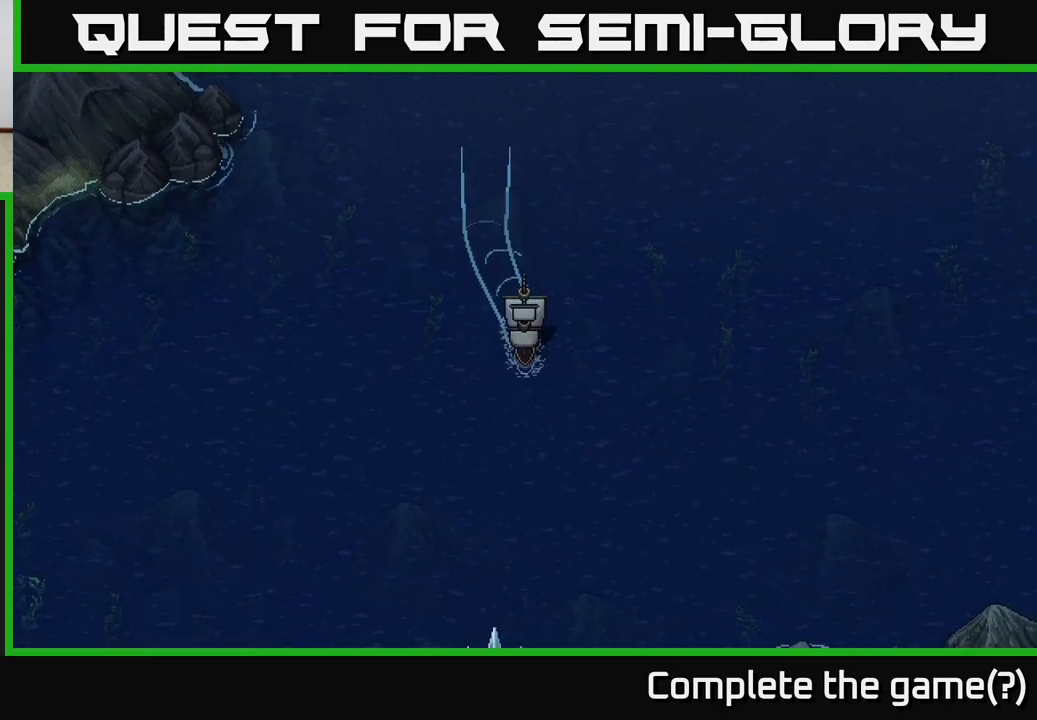
{"buttons": ["X"], "left_stick": "center", "right_stick": "center", "events": []}